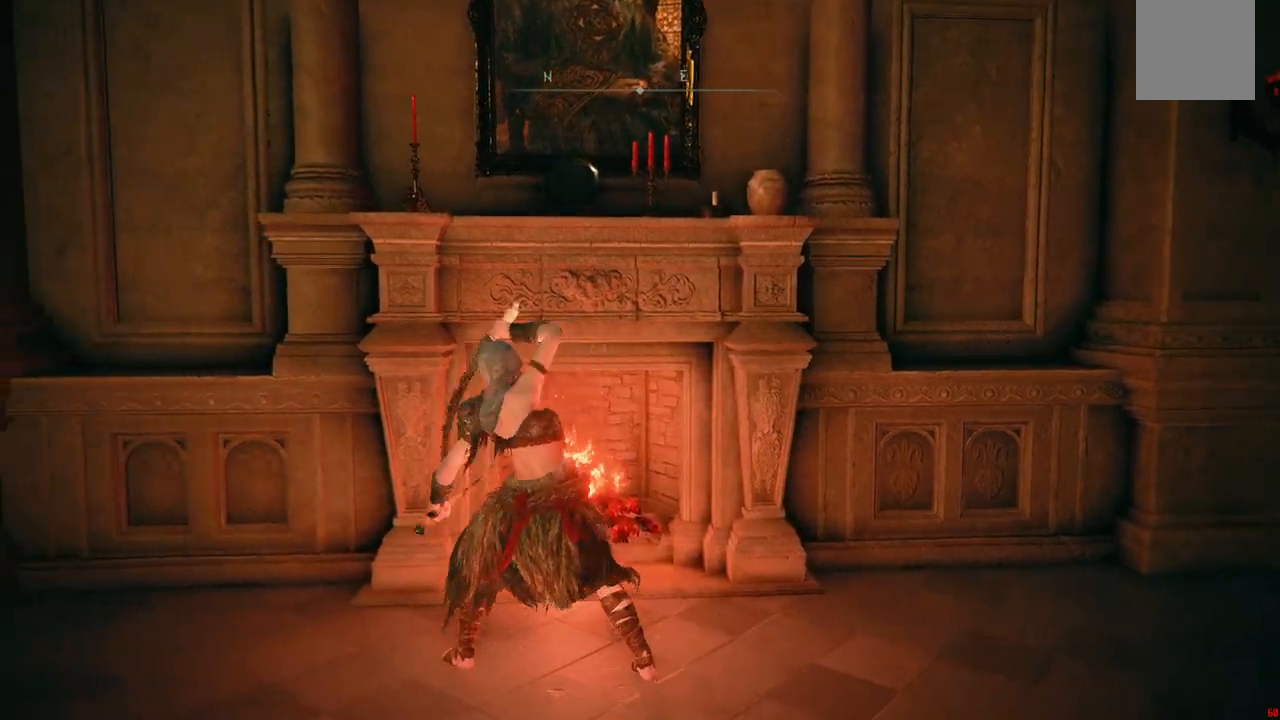
Gameplay with a controller (Xbox layout); each line is a JSON object with the inputs held at the frame after it (dt_ms = milliseconds from this image to that frame). "events" lists button and stick changes between this image and that frame as [ms after this image, input, new state], when the widget could be followed in between. Not read: L3 R3 left_stick.
{"dt_ms": 500, "buttons": [], "right_stick": "center", "events": []}
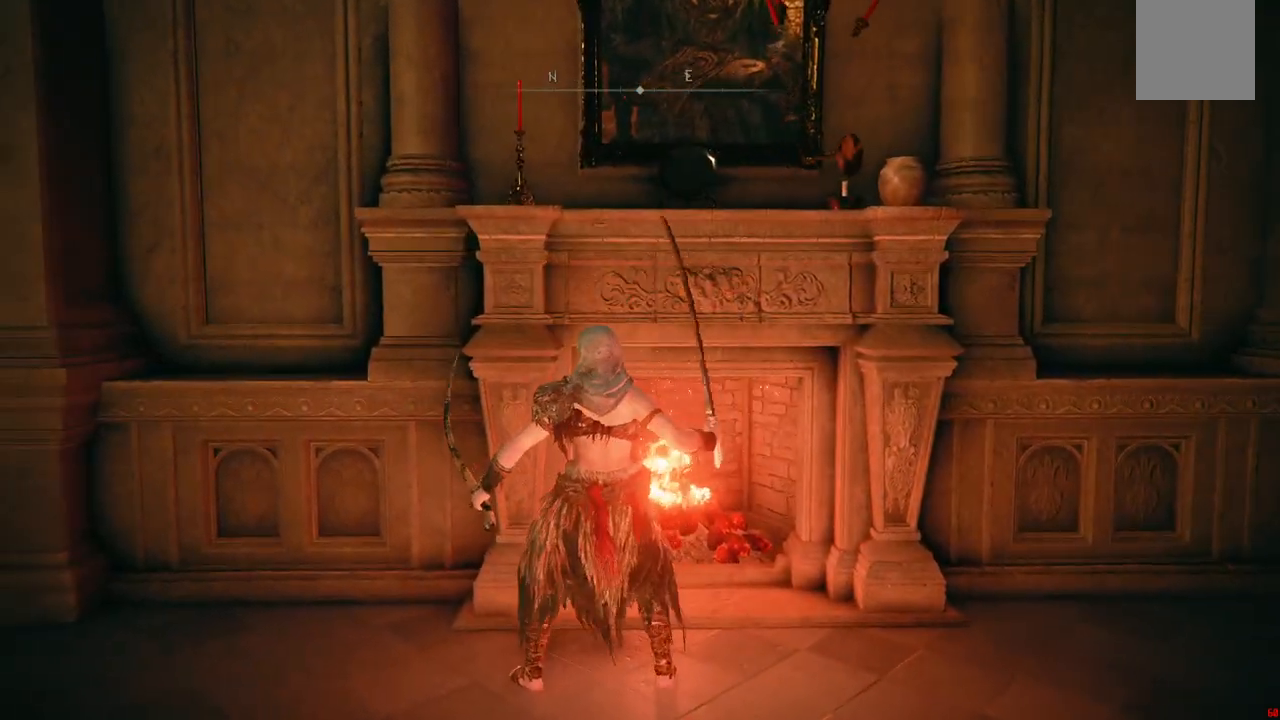
{"dt_ms": 500, "buttons": [], "right_stick": "up-right", "events": [[483, "right_stick", "up-right"]]}
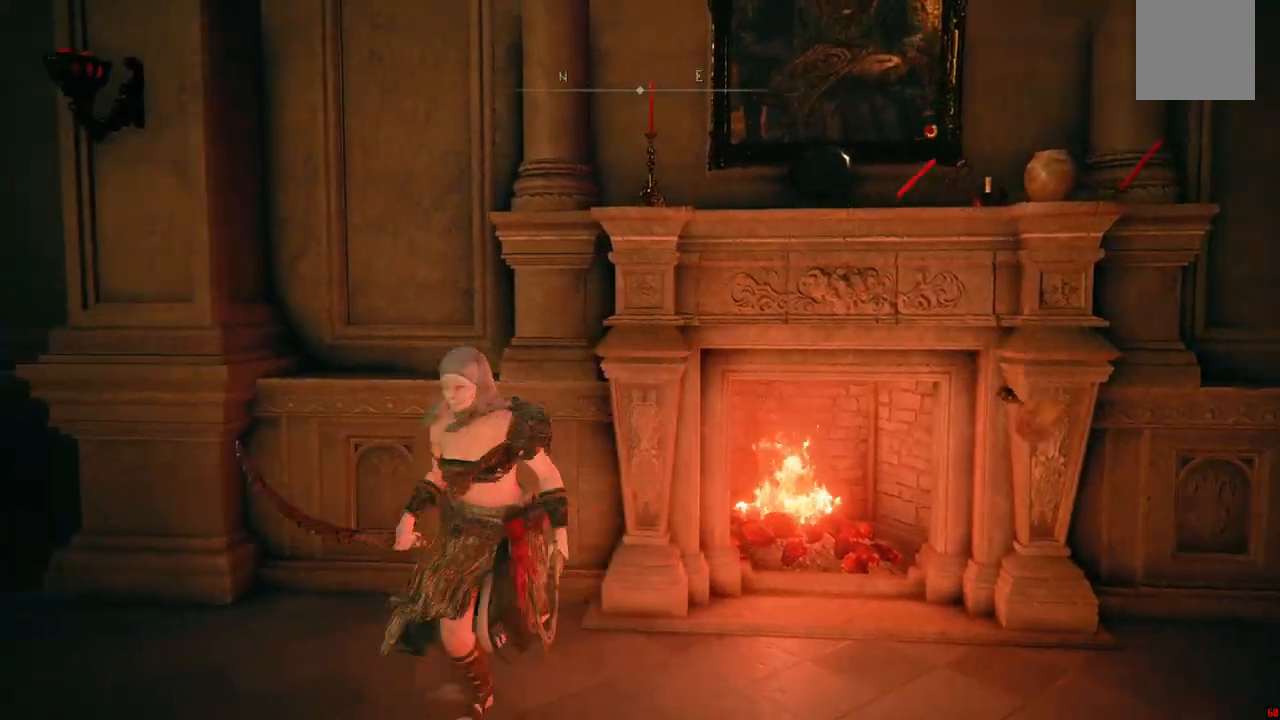
{"dt_ms": 500, "buttons": [], "right_stick": "center", "events": [[217, "right_stick", "center"]]}
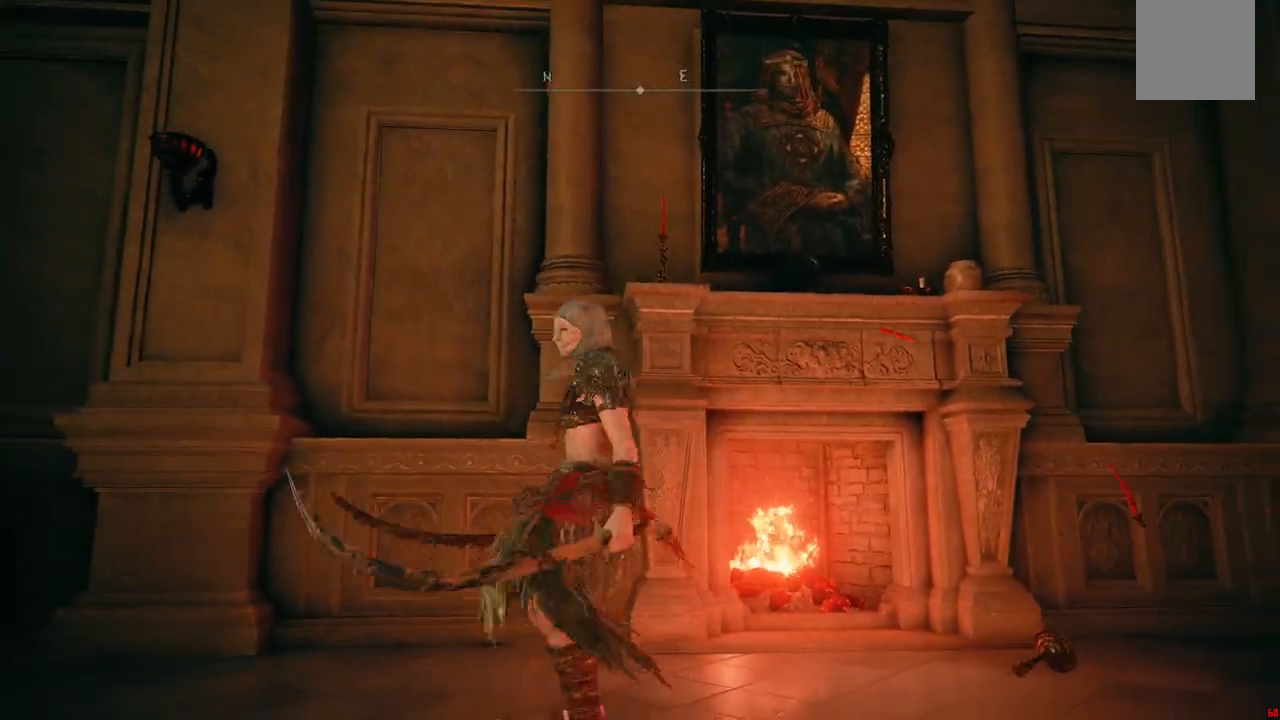
{"dt_ms": 1000, "buttons": [], "right_stick": "center"}
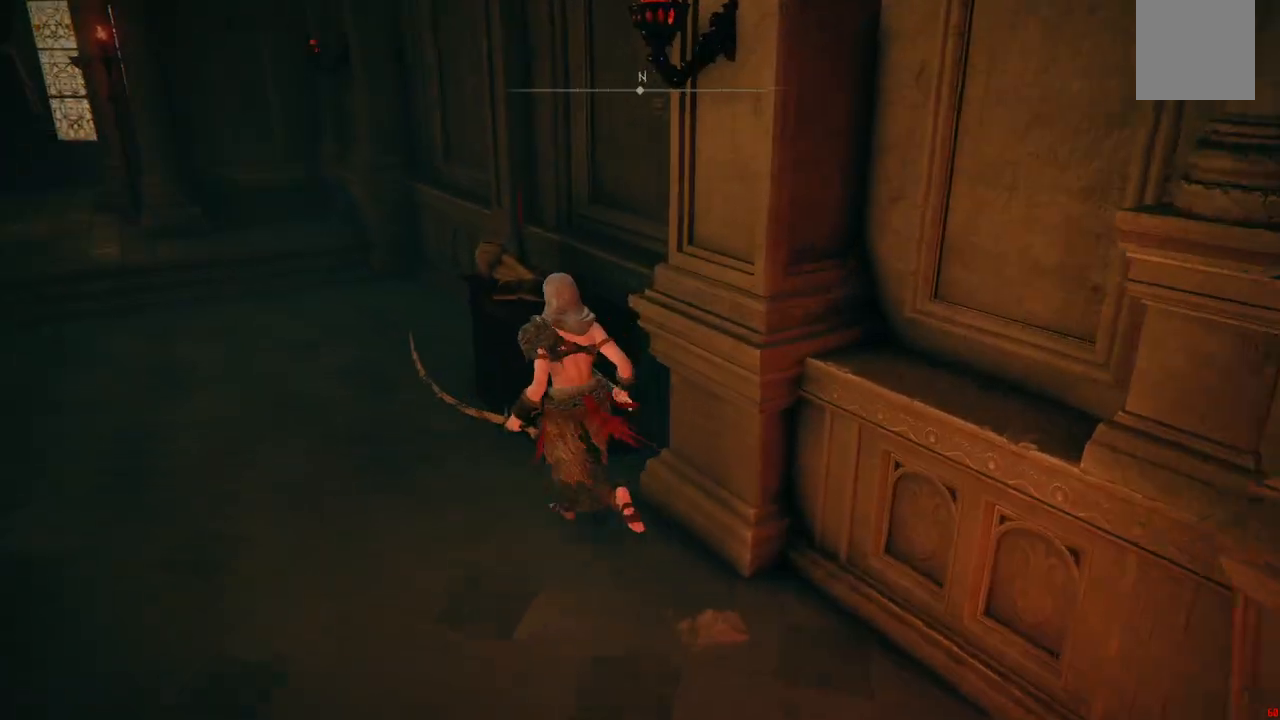
{"dt_ms": 500, "buttons": [], "right_stick": "center", "events": [[83, "B", "down"], [200, "B", "up"]]}
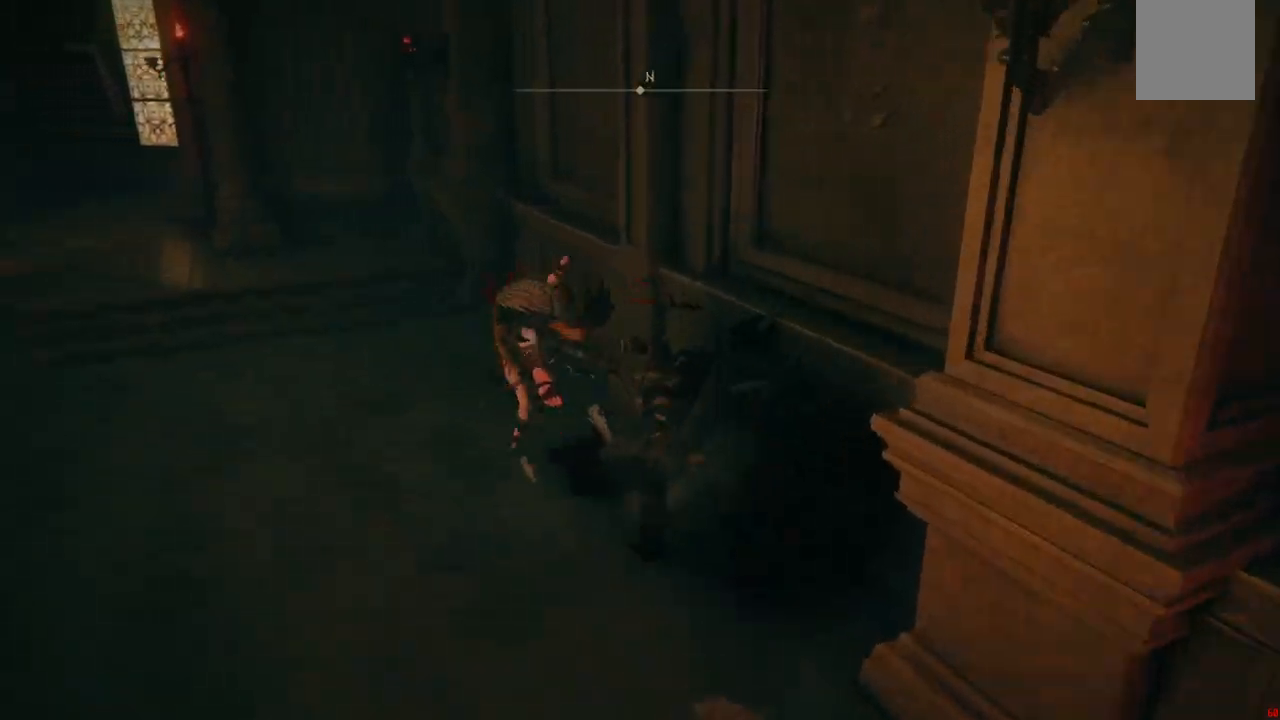
{"dt_ms": 500, "buttons": [], "right_stick": "center", "events": [[217, "B", "down"], [383, "B", "up"]]}
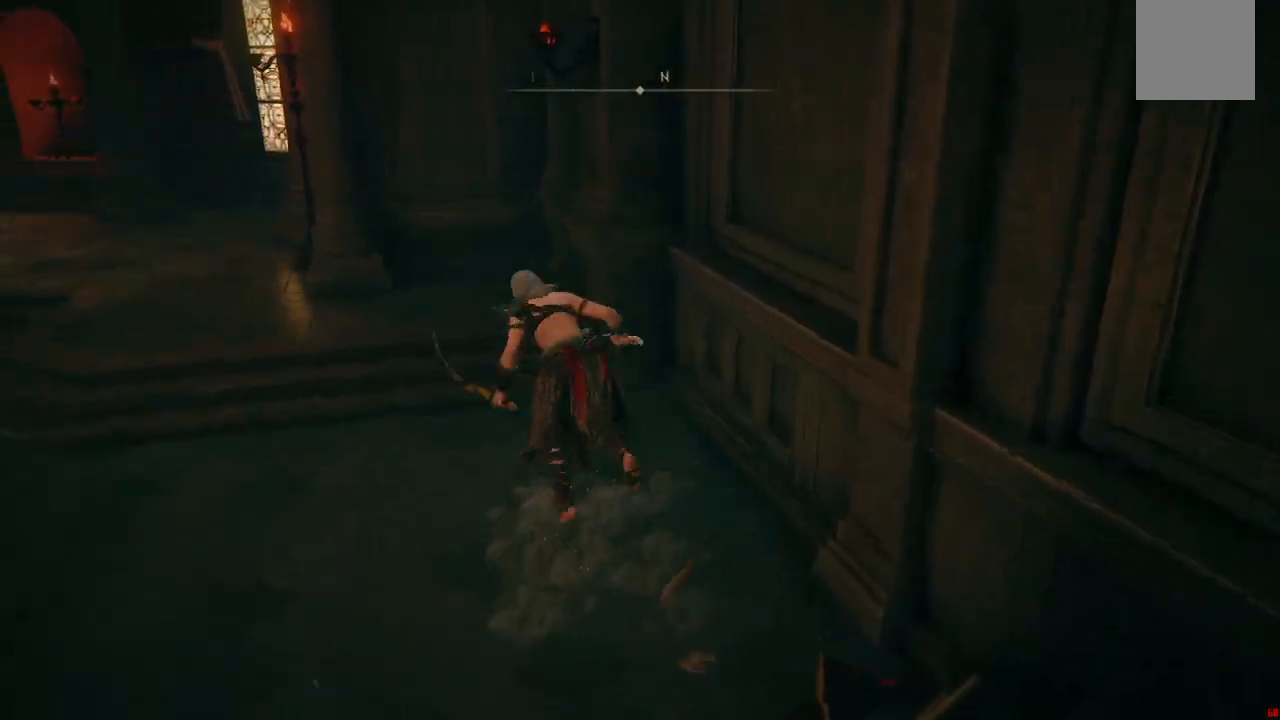
{"dt_ms": 500, "buttons": [], "right_stick": "center", "events": [[100, "right_stick", "left"], [350, "right_stick", "center"]]}
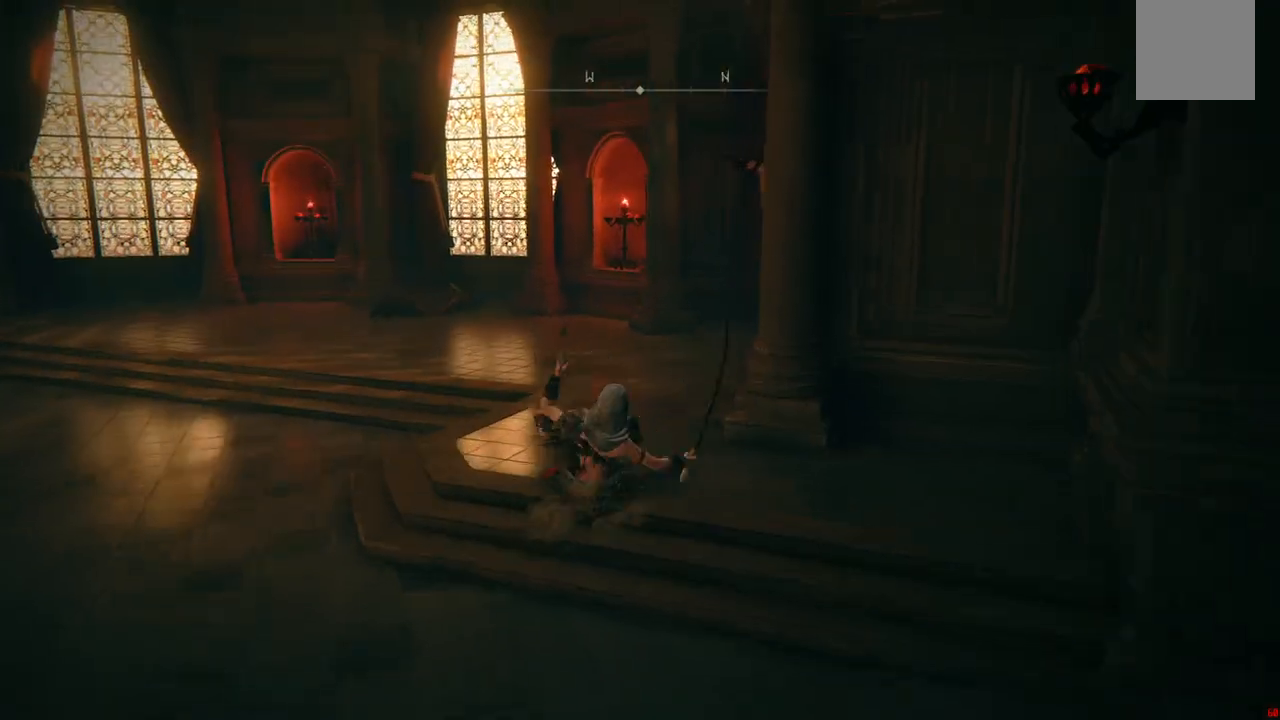
{"dt_ms": 500, "buttons": [], "right_stick": "center", "events": [[33, "B", "down"], [150, "B", "up"]]}
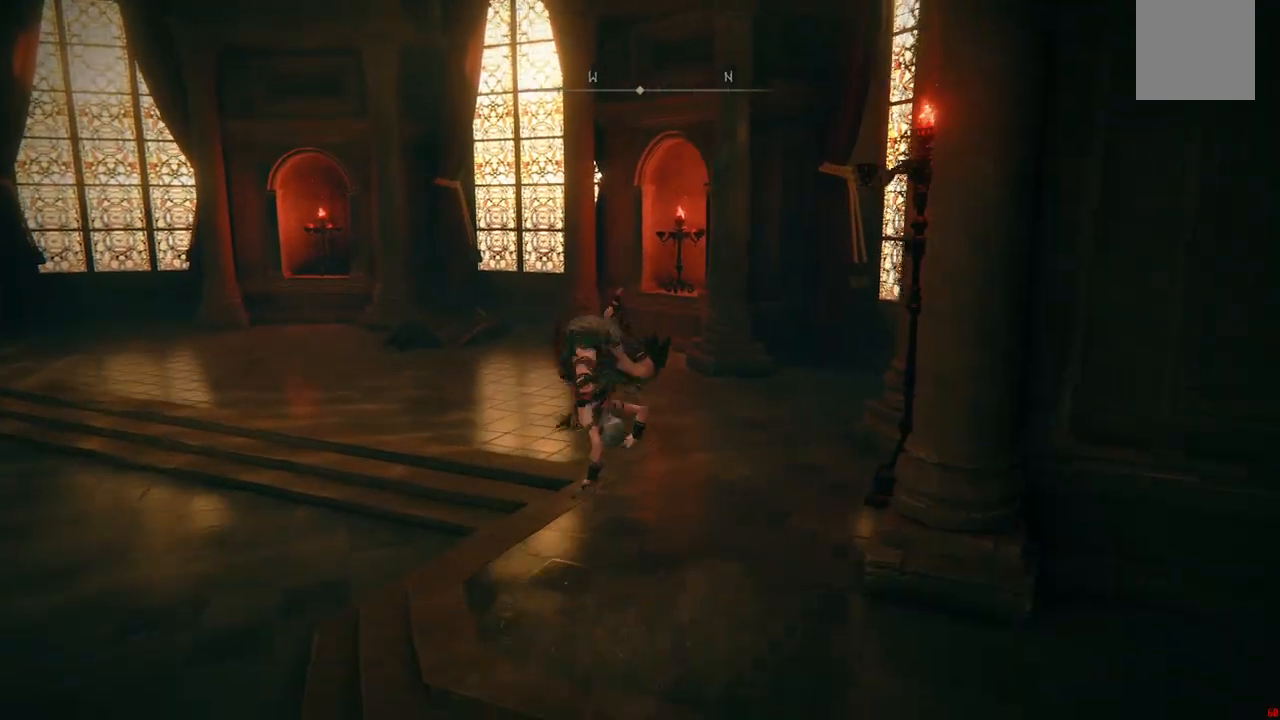
{"dt_ms": 500, "buttons": [], "right_stick": "center", "events": [[200, "B", "down"], [333, "B", "up"]]}
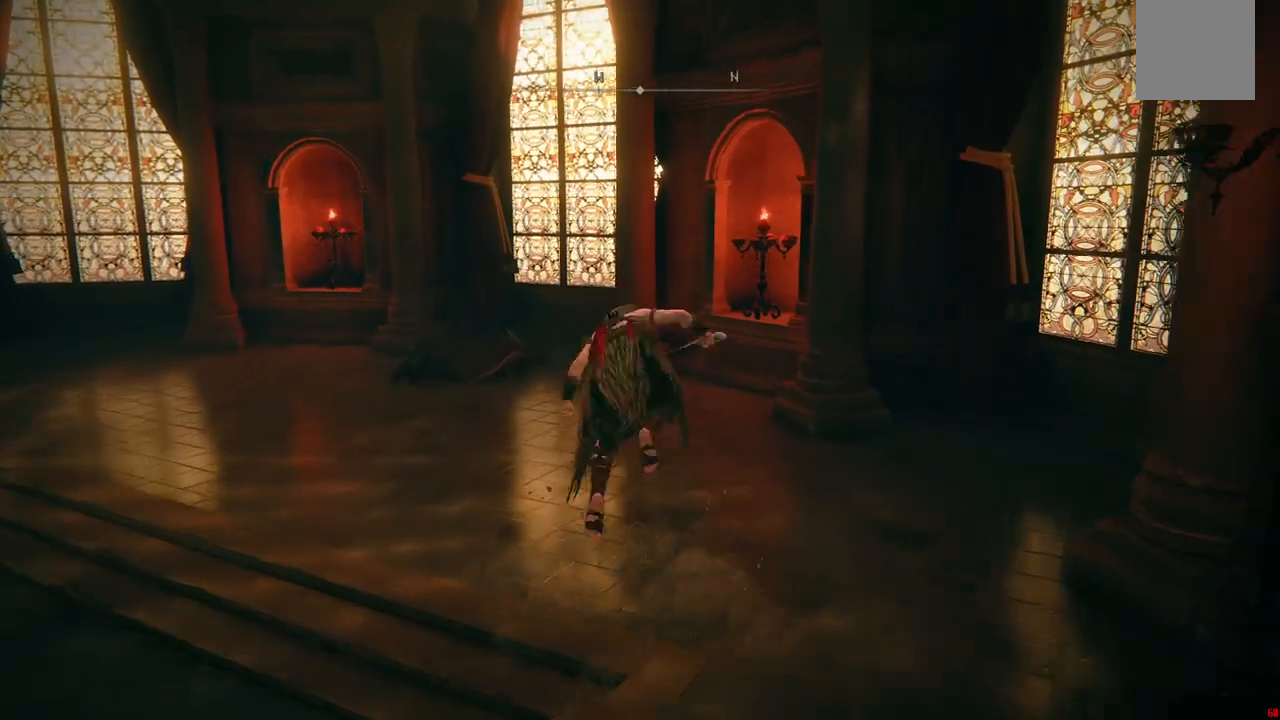
{"dt_ms": 500, "buttons": [], "right_stick": "center", "events": [[150, "right_stick", "down-right"], [333, "right_stick", "center"]]}
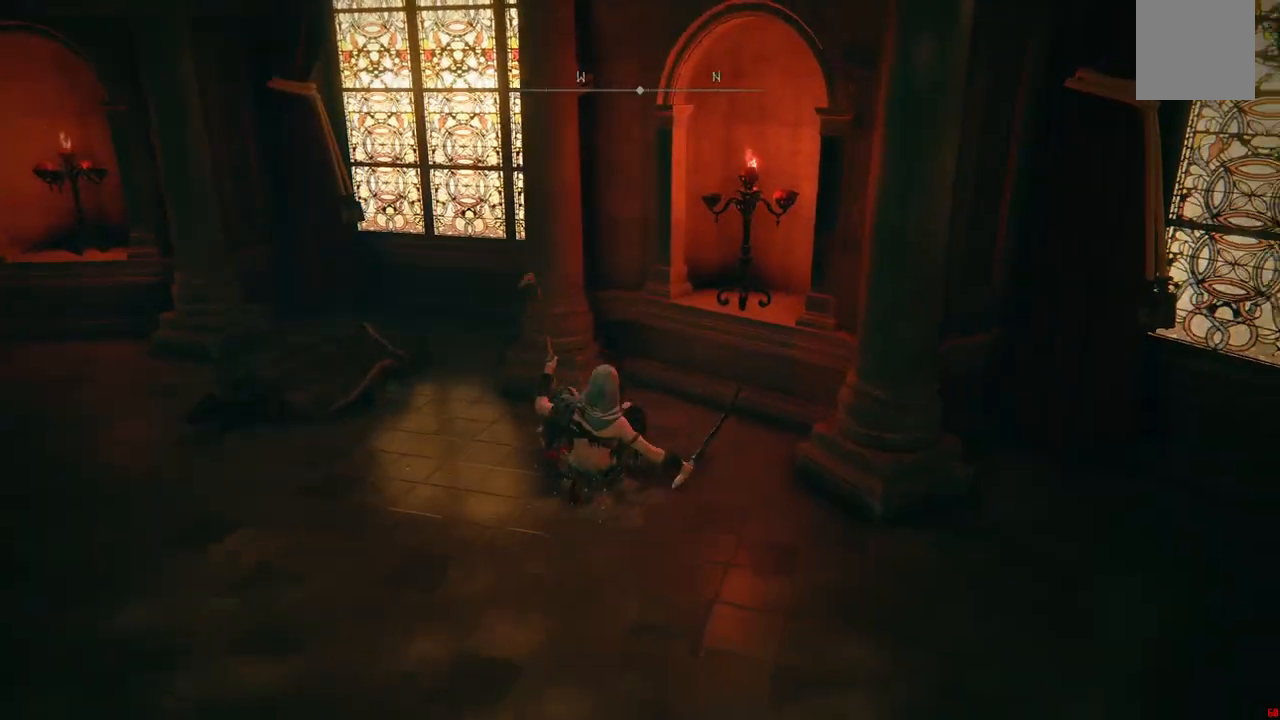
{"dt_ms": 500, "buttons": [], "right_stick": "center", "events": [[150, "B", "down"], [267, "B", "up"]]}
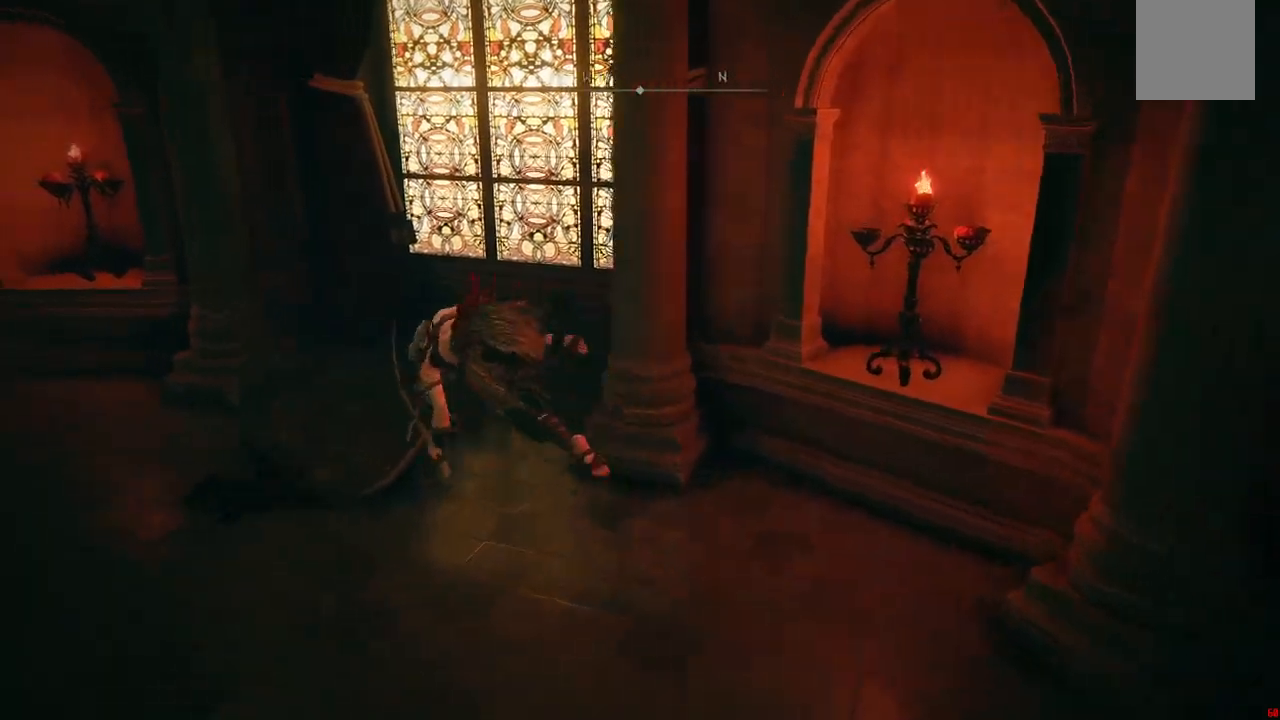
{"dt_ms": 1000, "buttons": [], "right_stick": "center"}
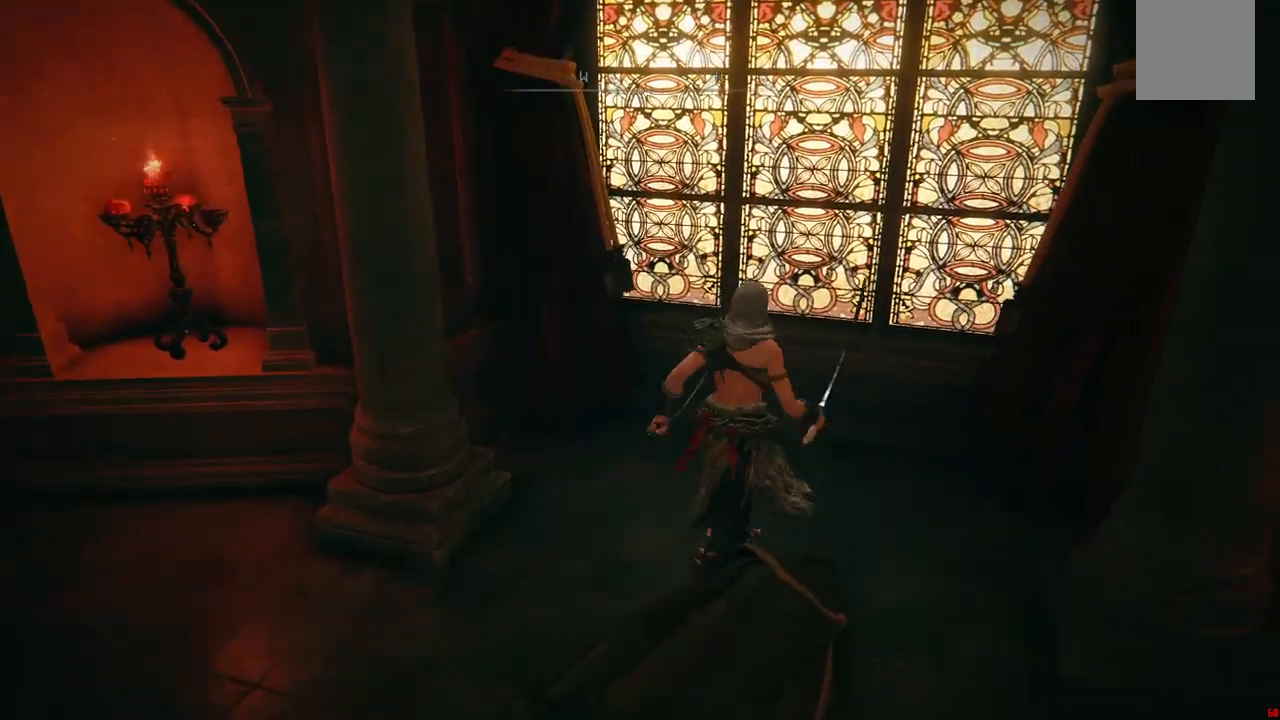
{"dt_ms": 500, "buttons": [], "right_stick": "up"}
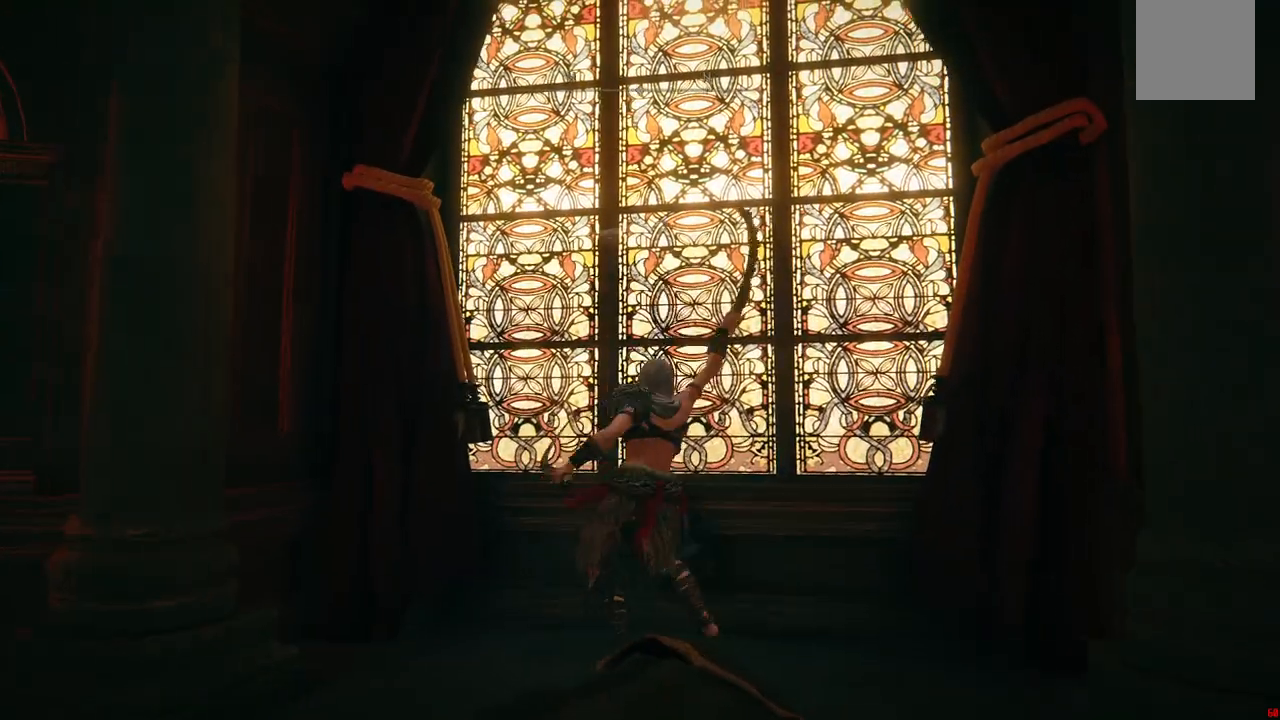
{"dt_ms": 500, "buttons": [], "right_stick": "center", "events": [[367, "right_stick", "center"]]}
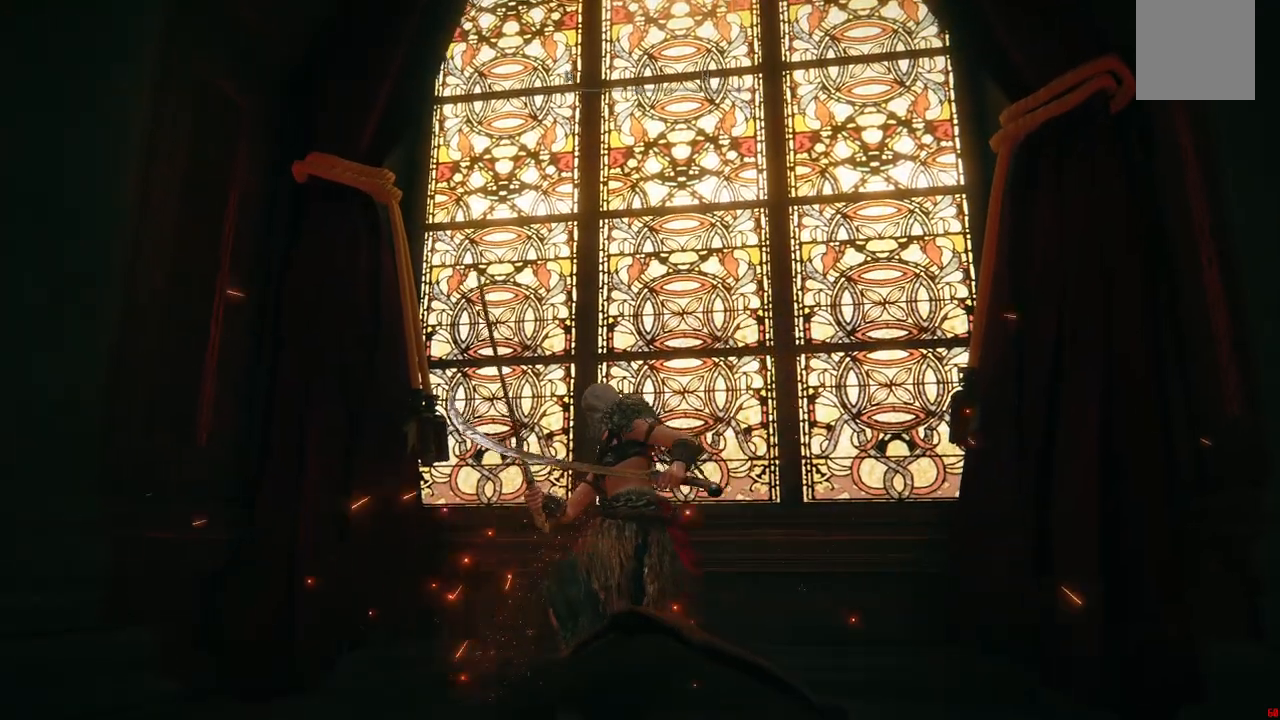
{"dt_ms": 500, "buttons": [], "right_stick": "center", "events": [[83, "right_stick", "down"], [367, "right_stick", "center"]]}
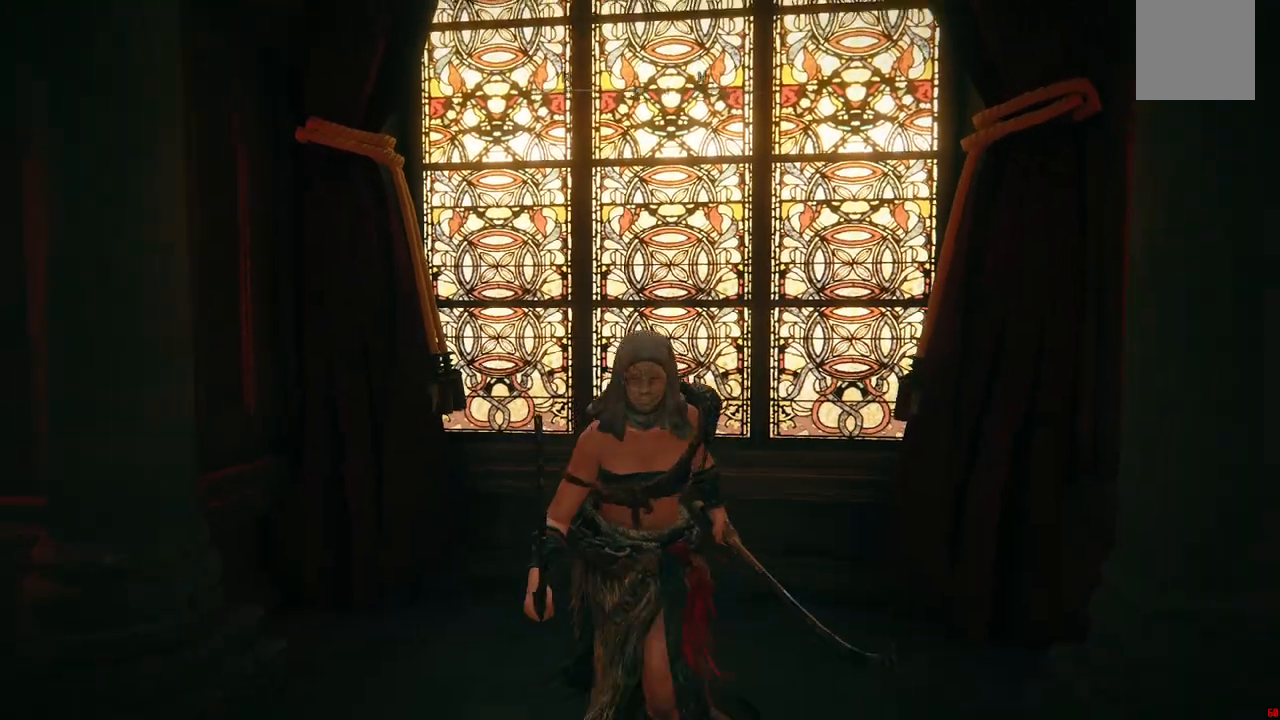
{"dt_ms": 500, "buttons": [], "right_stick": "left"}
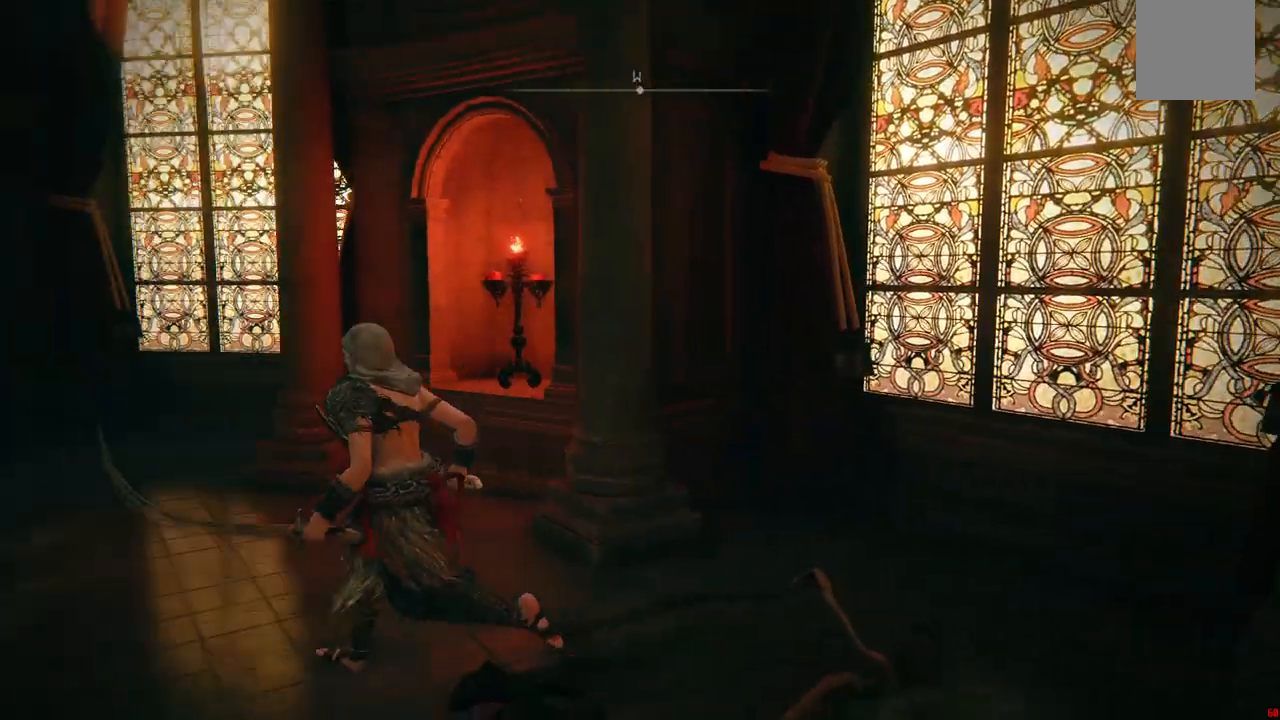
{"dt_ms": 500, "buttons": [], "right_stick": "center"}
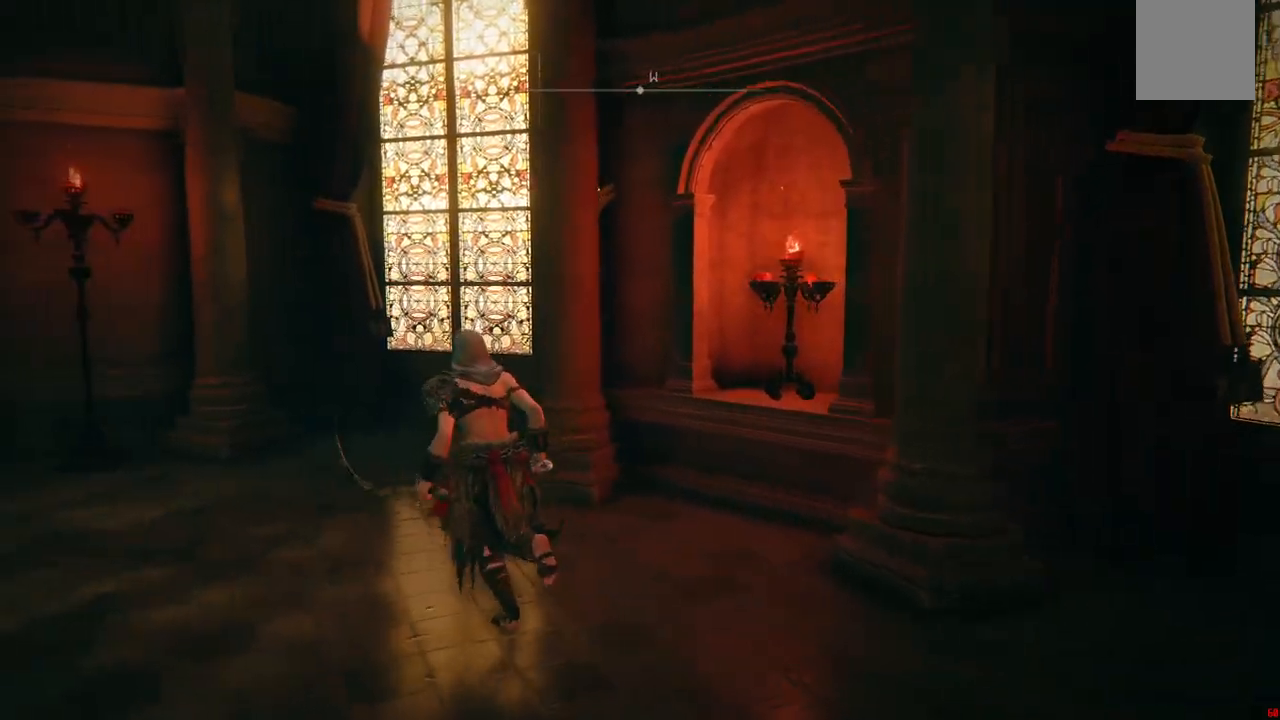
{"dt_ms": 500, "buttons": [], "right_stick": "center", "events": []}
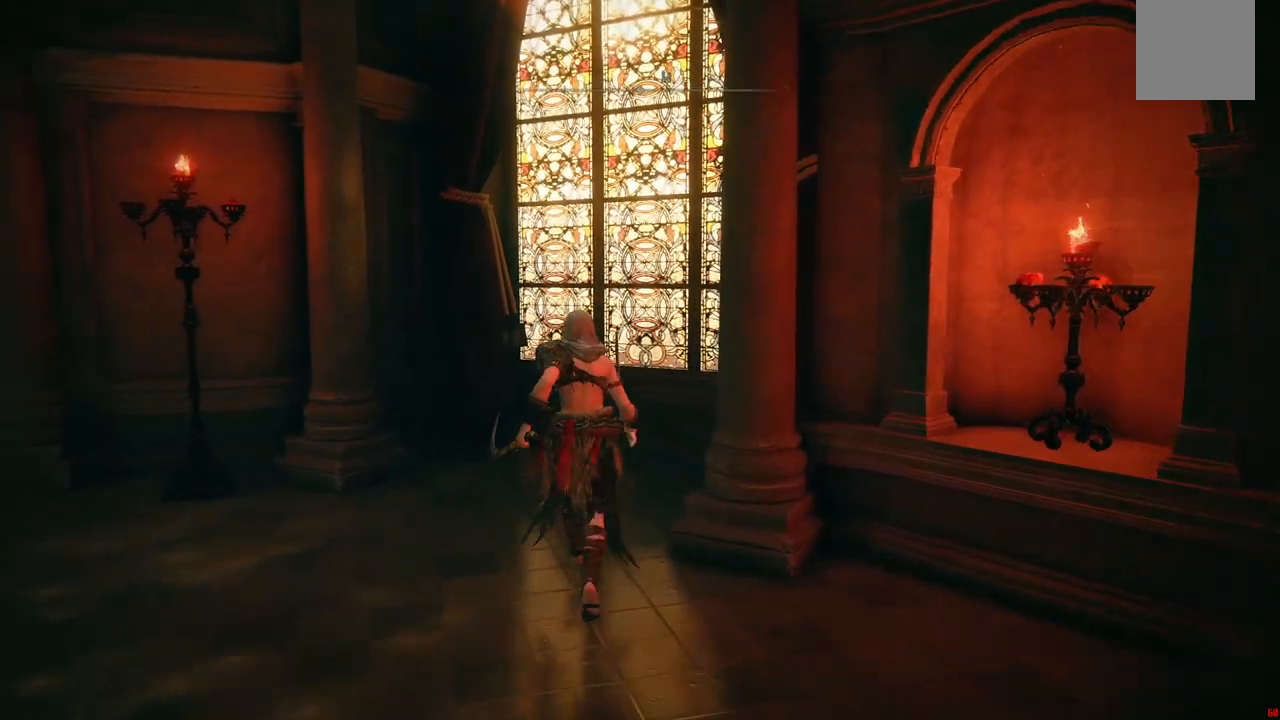
{"dt_ms": 500, "buttons": [], "right_stick": "center", "events": [[100, "R1", "down"], [300, "R1", "up"]]}
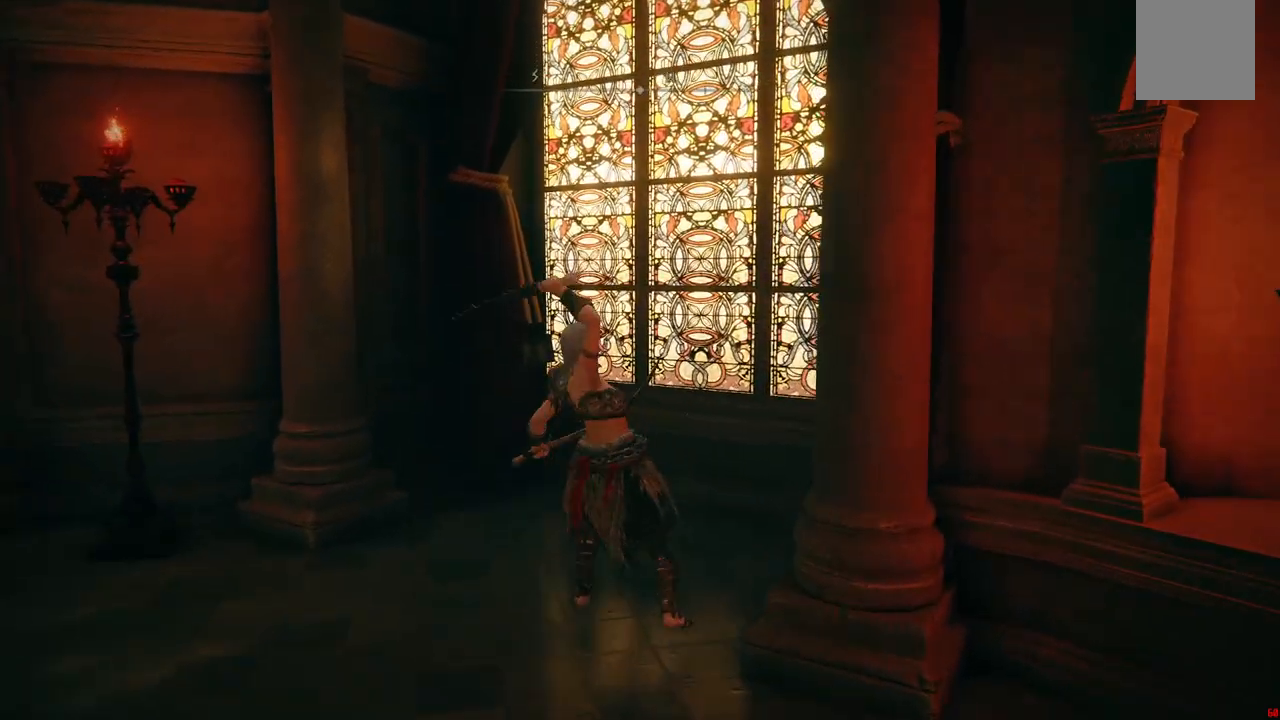
{"dt_ms": 500, "buttons": [], "right_stick": "center", "events": [[183, "right_stick", "up-right"], [400, "right_stick", "center"]]}
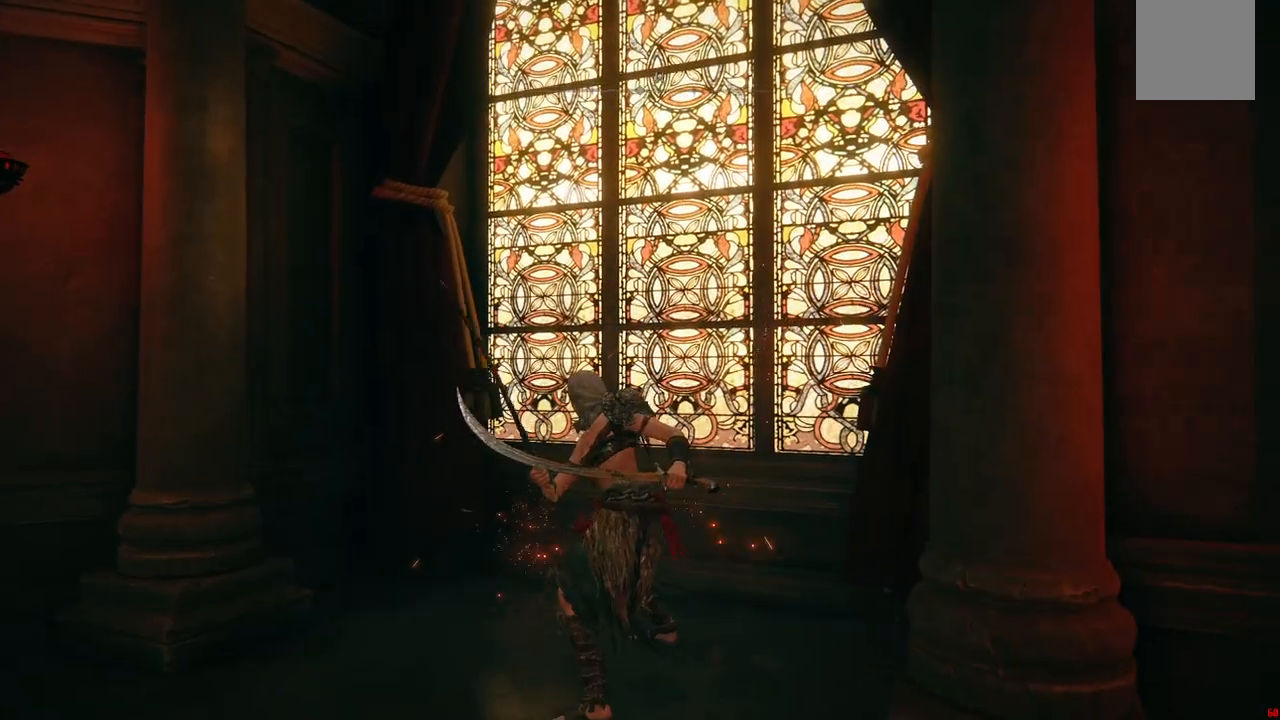
{"dt_ms": 500, "buttons": [], "right_stick": "down-left", "events": [[200, "right_stick", "left"], [383, "right_stick", "down-left"]]}
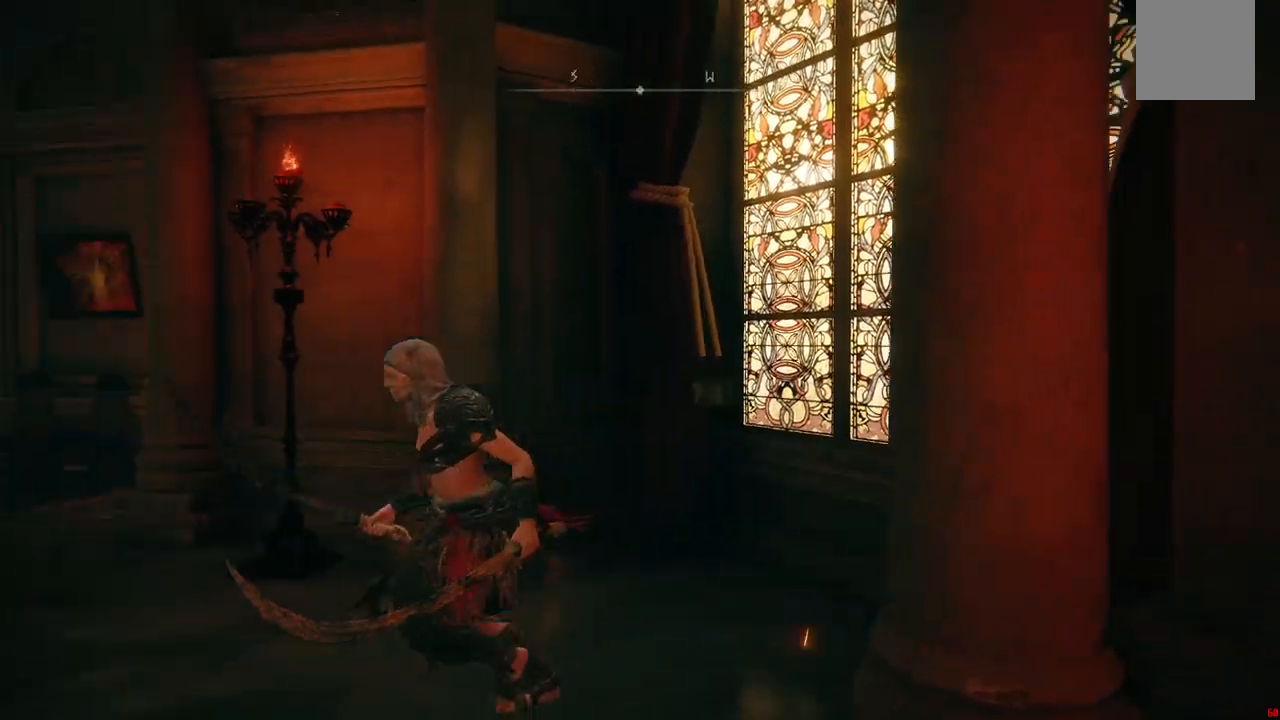
{"dt_ms": 500, "buttons": [], "right_stick": "center", "events": [[250, "right_stick", "center"]]}
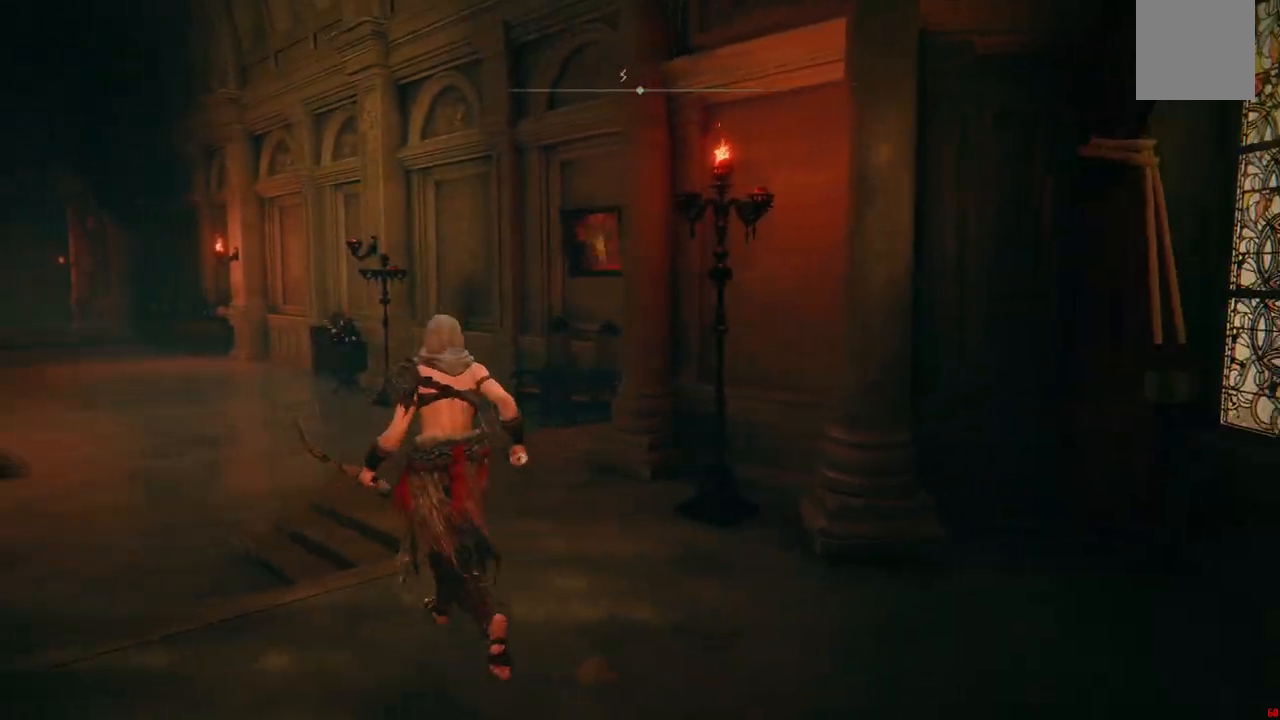
{"dt_ms": 500, "buttons": [], "right_stick": "center"}
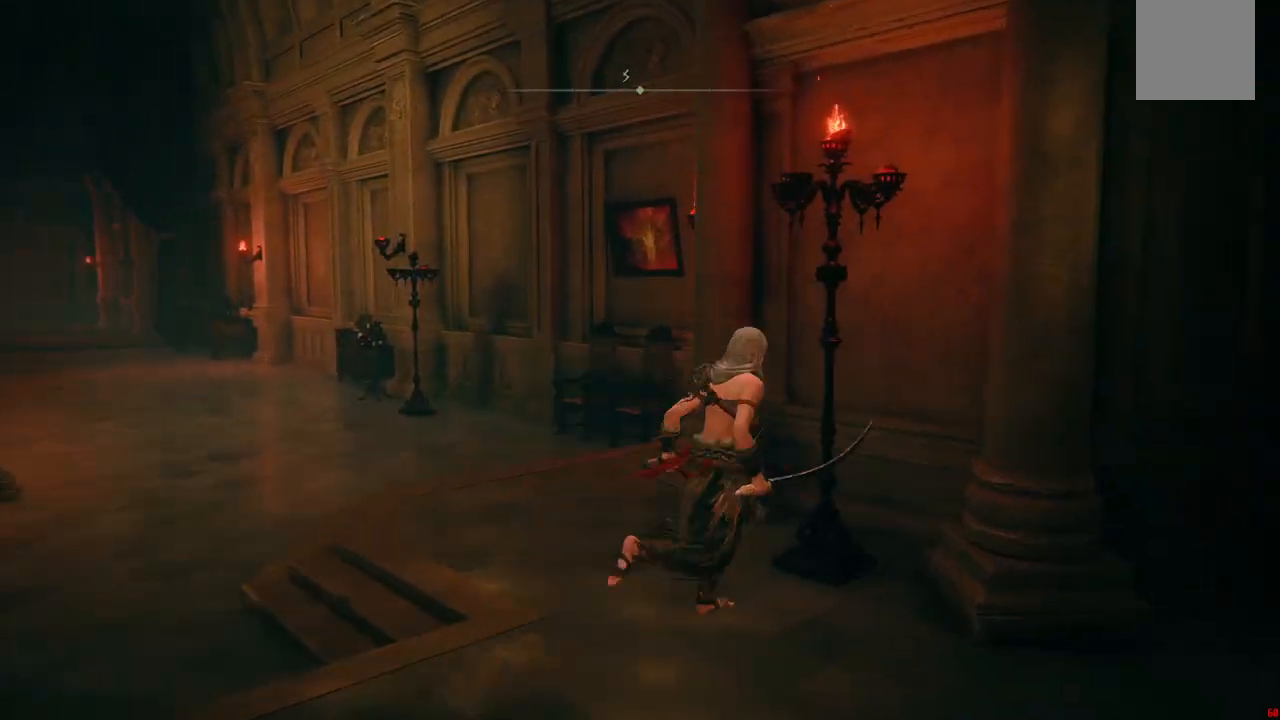
{"dt_ms": 500, "buttons": ["B"], "right_stick": "center", "events": [[467, "B", "down"]]}